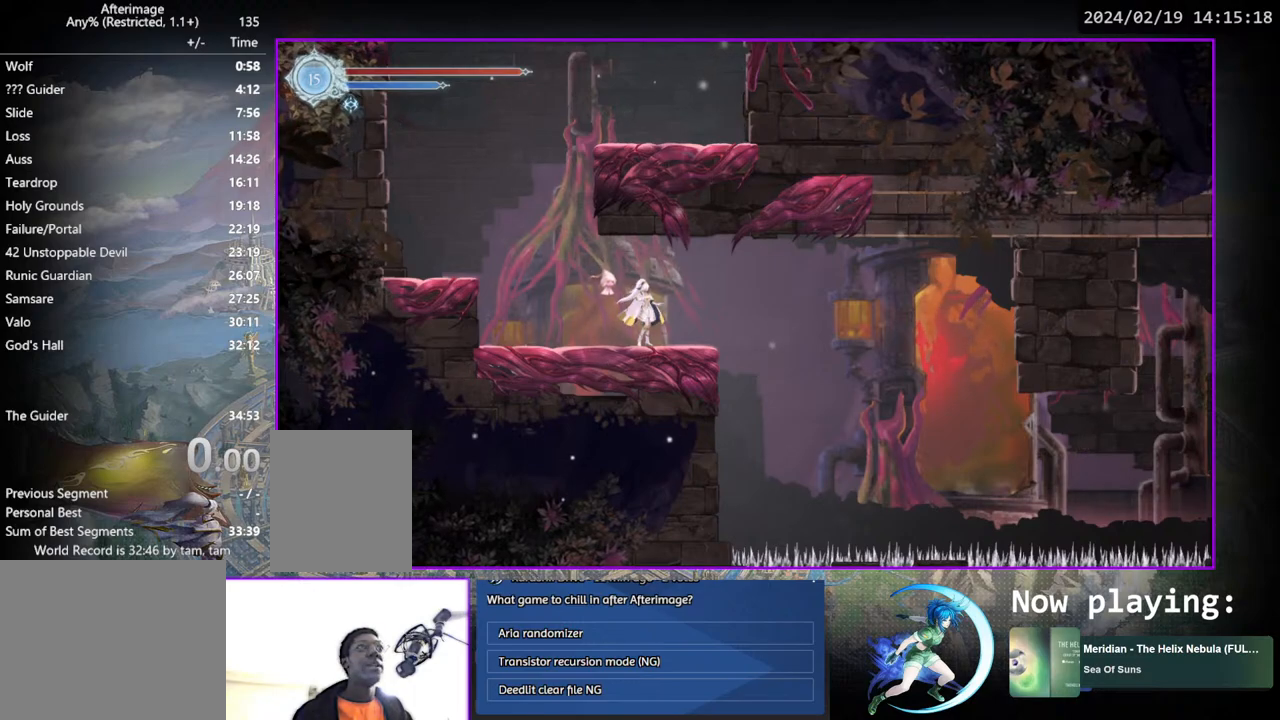
Gameplay with a controller (PlayStation layout); each line is a JSON object with the inputs held at the frame after it. "events" lists button and stick changes between this image and that frame as [ms after this image, input, new state], when the widget could be followed in between. Not read: L3 R3.
{"buttons": ["CROSS", "DPAD_RIGHT"], "left_stick": "center", "right_stick": "center", "events": [[250, "DPAD_RIGHT", "down"], [267, "CROSS", "down"]]}
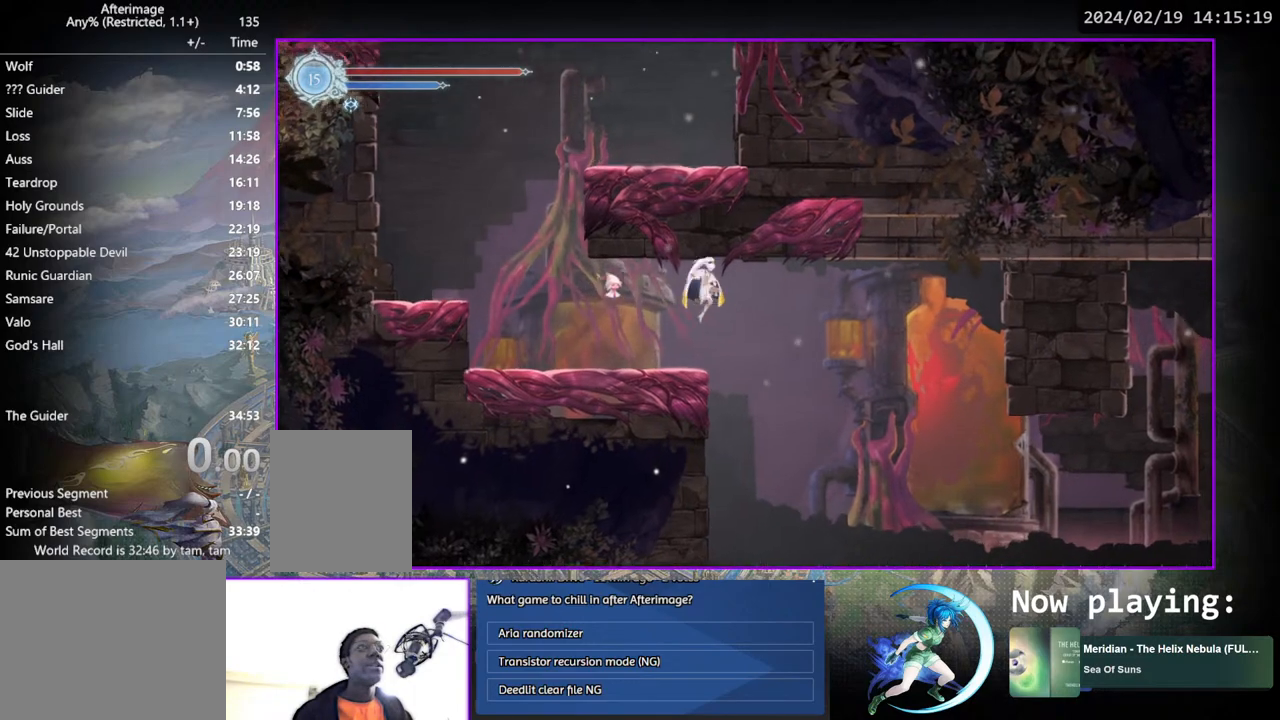
{"buttons": ["DPAD_RIGHT"], "left_stick": "center", "right_stick": "center", "events": [[17, "CROSS", "up"]]}
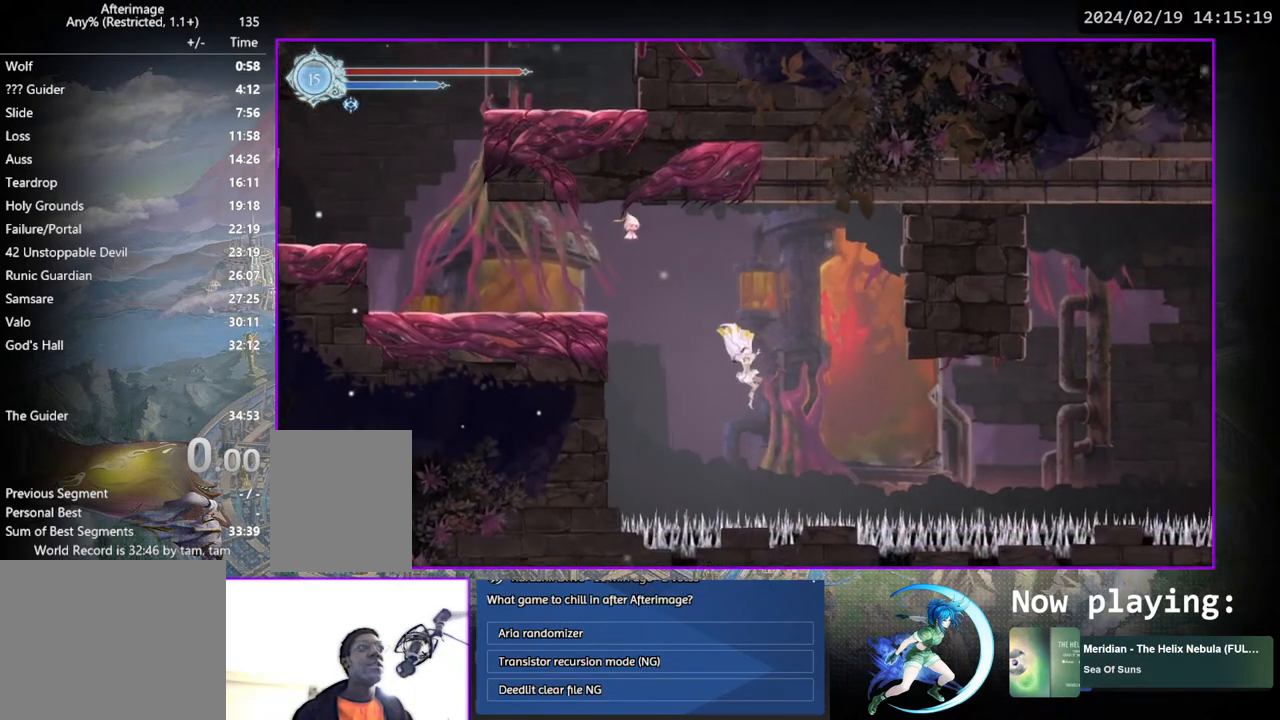
{"buttons": ["SQUARE", "DPAD_RIGHT"], "left_stick": "center", "right_stick": "center", "events": [[383, "SQUARE", "down"]]}
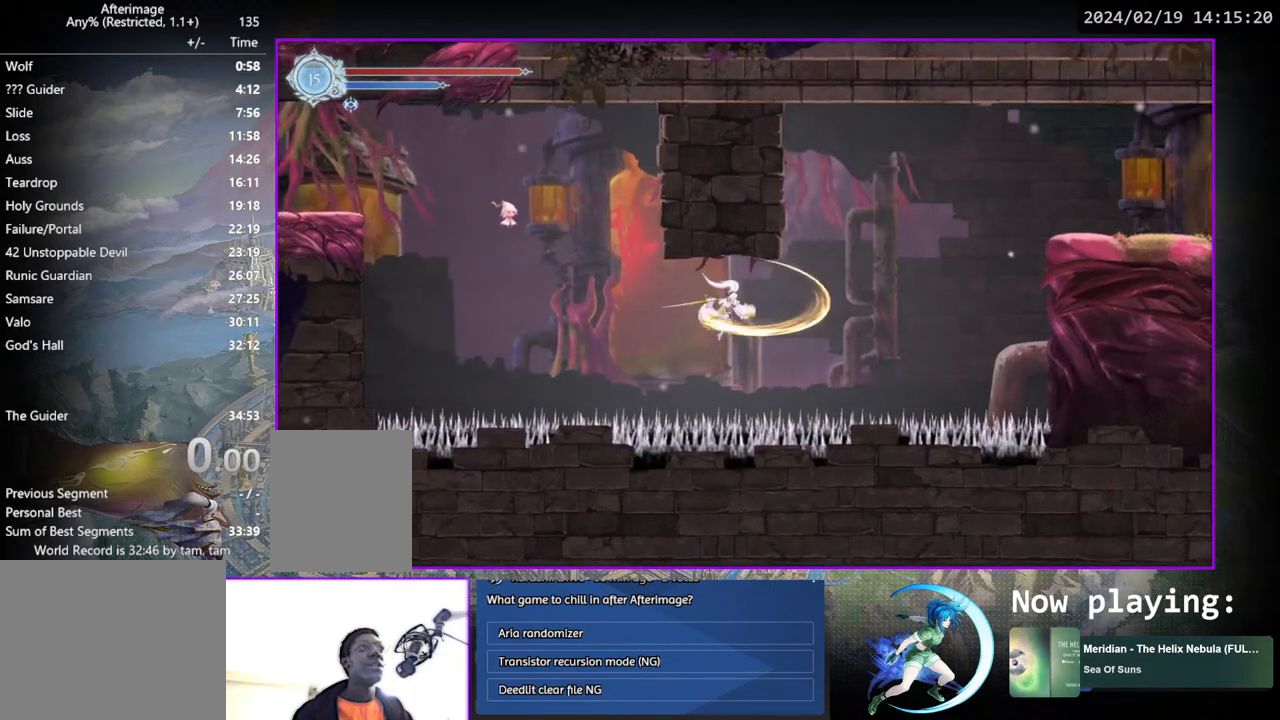
{"buttons": ["CROSS", "DPAD_RIGHT"], "left_stick": "center", "right_stick": "center", "events": [[33, "SQUARE", "up"], [133, "CROSS", "down"]]}
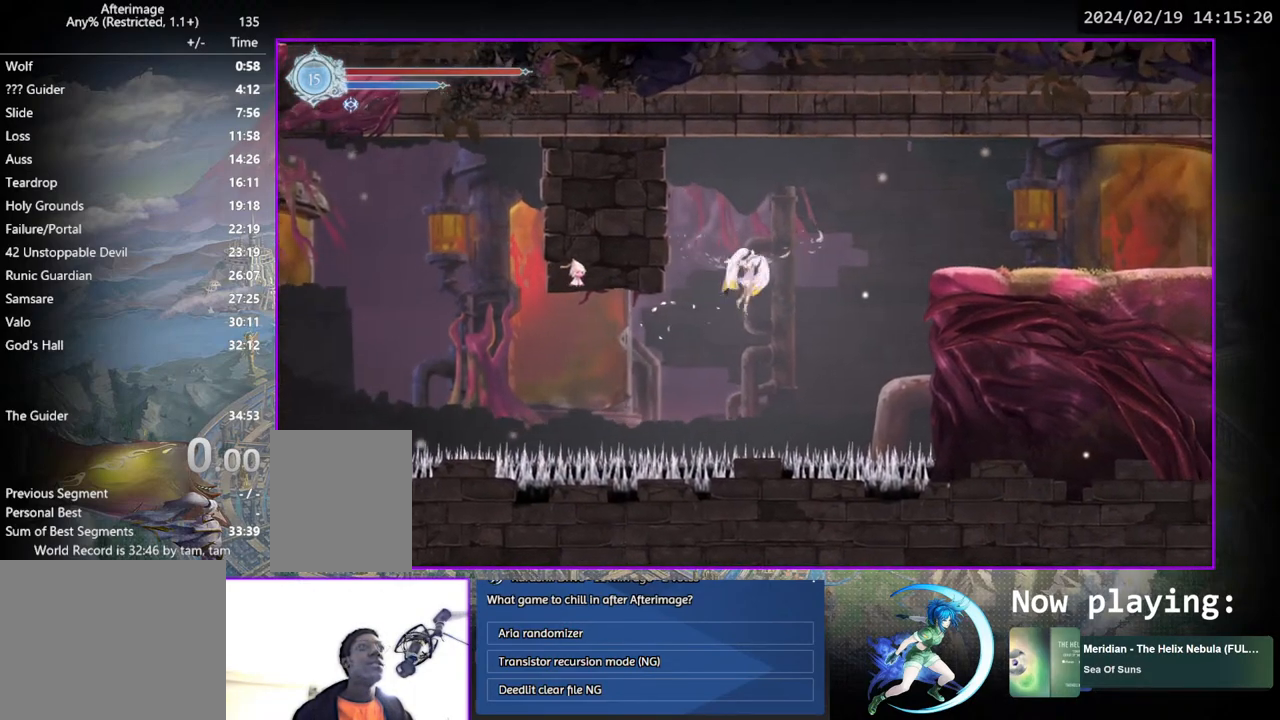
{"buttons": ["START"], "left_stick": "center", "right_stick": "center", "events": [[33, "CROSS", "up"], [283, "DPAD_RIGHT", "up"], [333, "START", "down"]]}
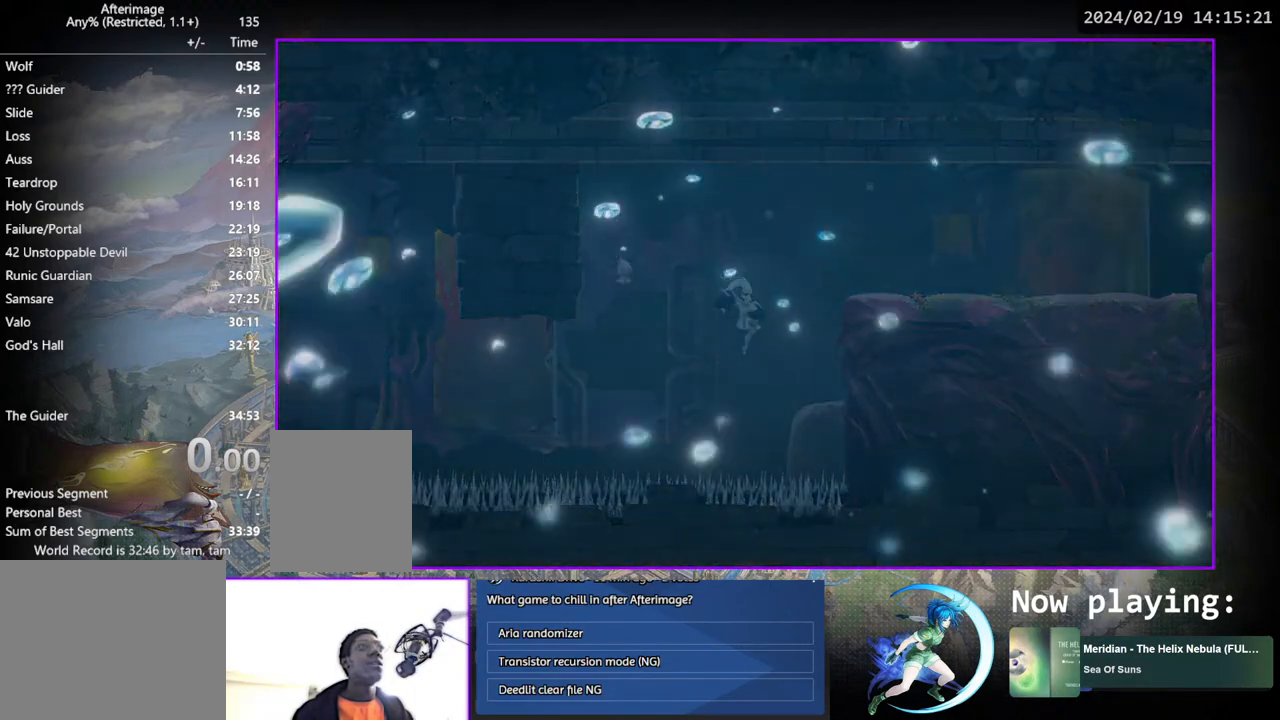
{"buttons": [], "left_stick": "center", "right_stick": "center", "events": [[17, "START", "up"]]}
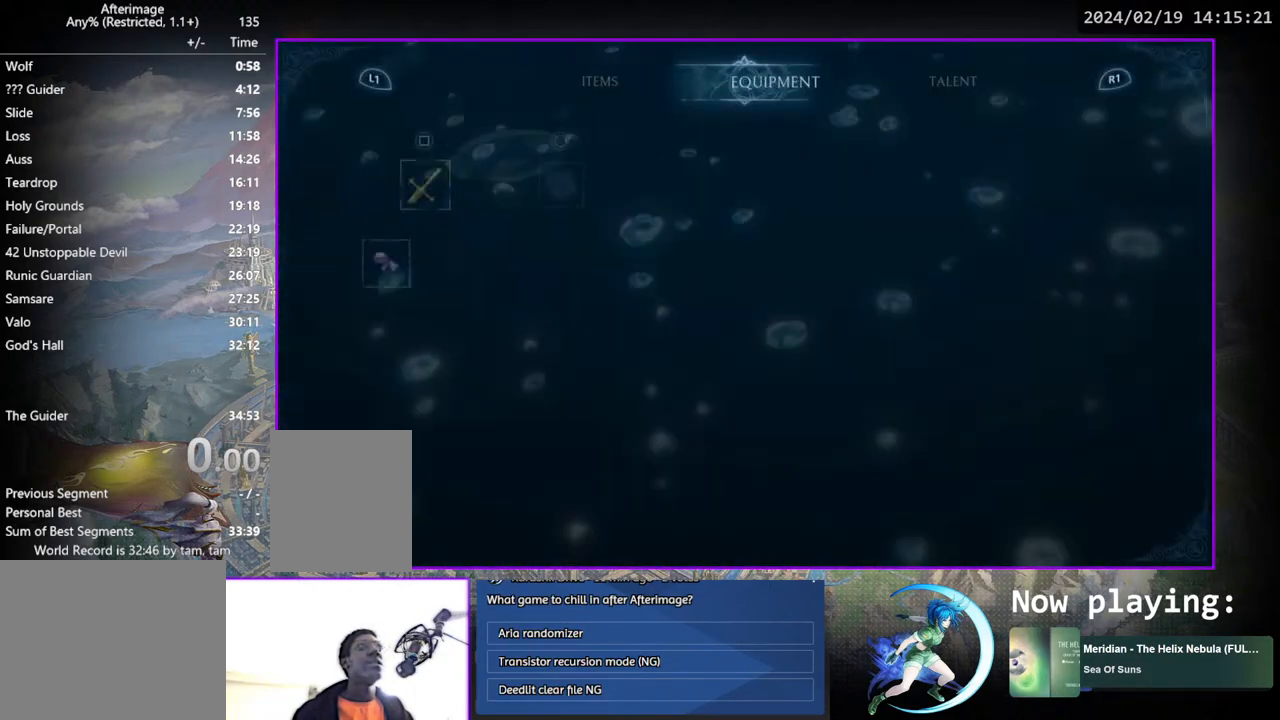
{"buttons": [], "left_stick": "center", "right_stick": "center", "events": []}
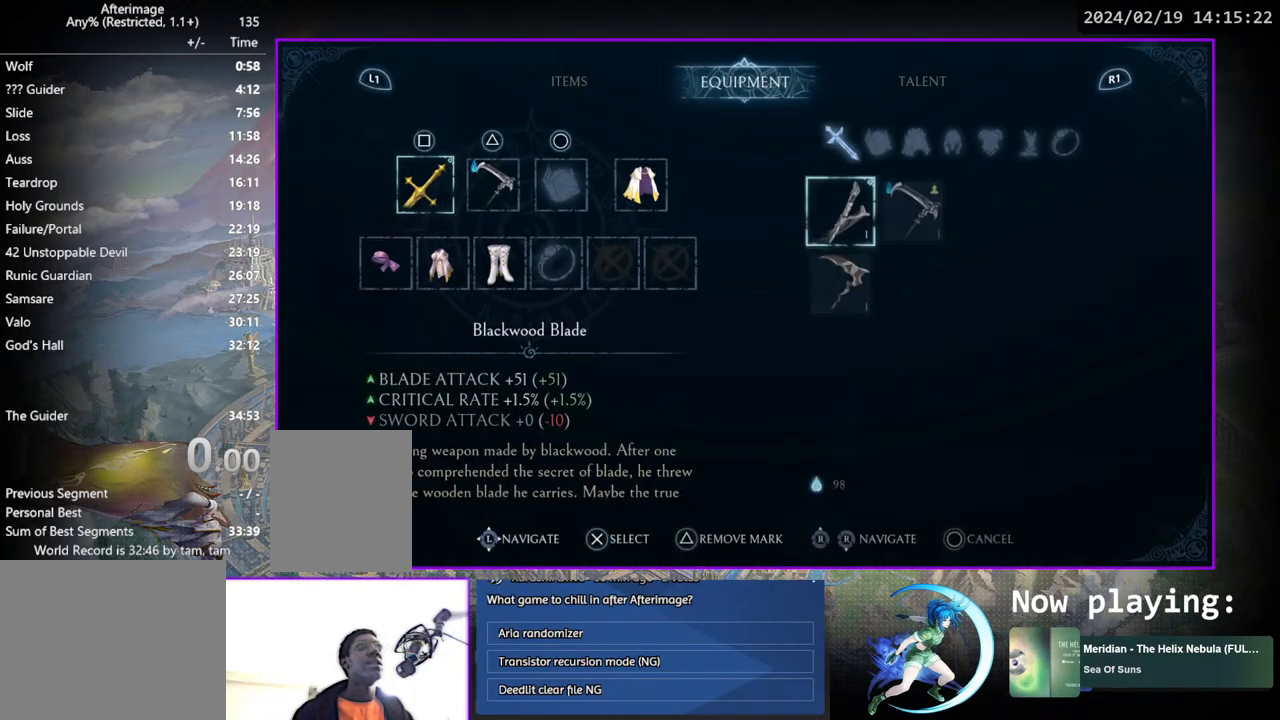
{"buttons": ["DPAD_LEFT"], "left_stick": "center", "right_stick": "center", "events": [[17, "CROSS", "down"], [117, "CROSS", "up"], [233, "DPAD_RIGHT", "down"], [333, "DPAD_RIGHT", "up"], [500, "DPAD_LEFT", "down"]]}
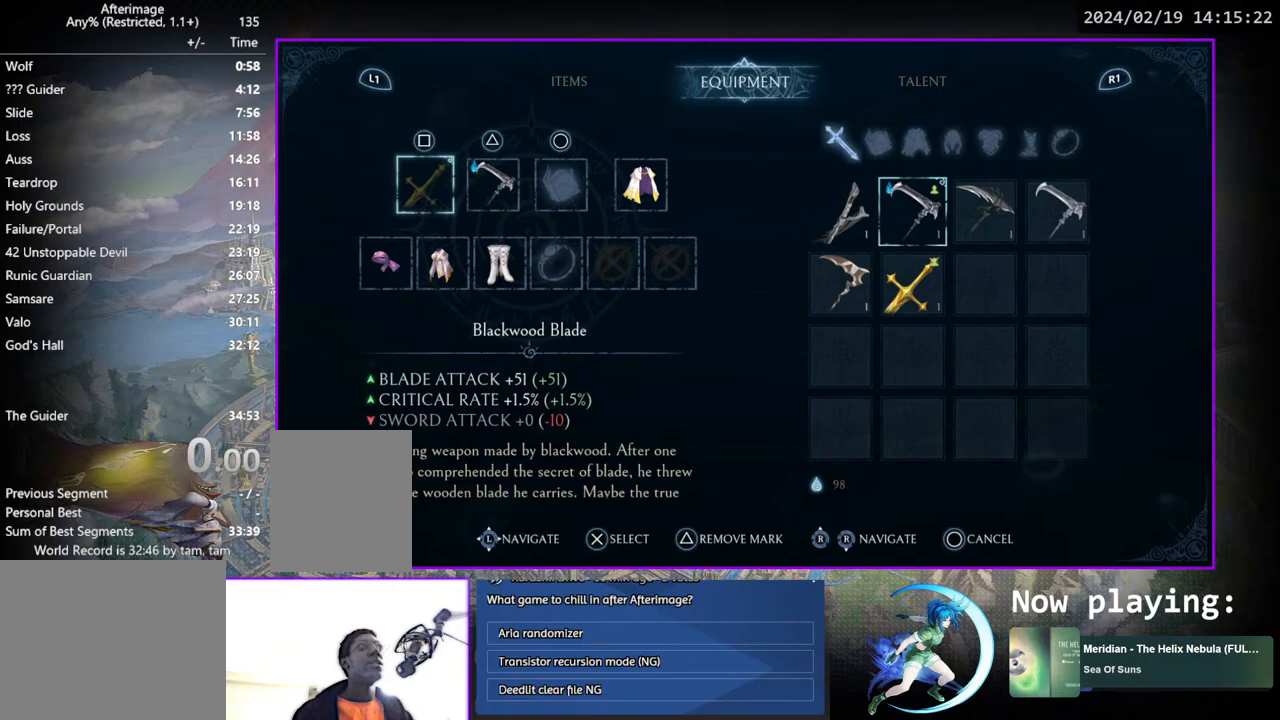
{"buttons": [], "left_stick": "center", "right_stick": "center", "events": [[67, "CROSS", "down"], [67, "DPAD_LEFT", "up"], [133, "CROSS", "up"], [233, "CIRCLE", "down"], [350, "CIRCLE", "up"]]}
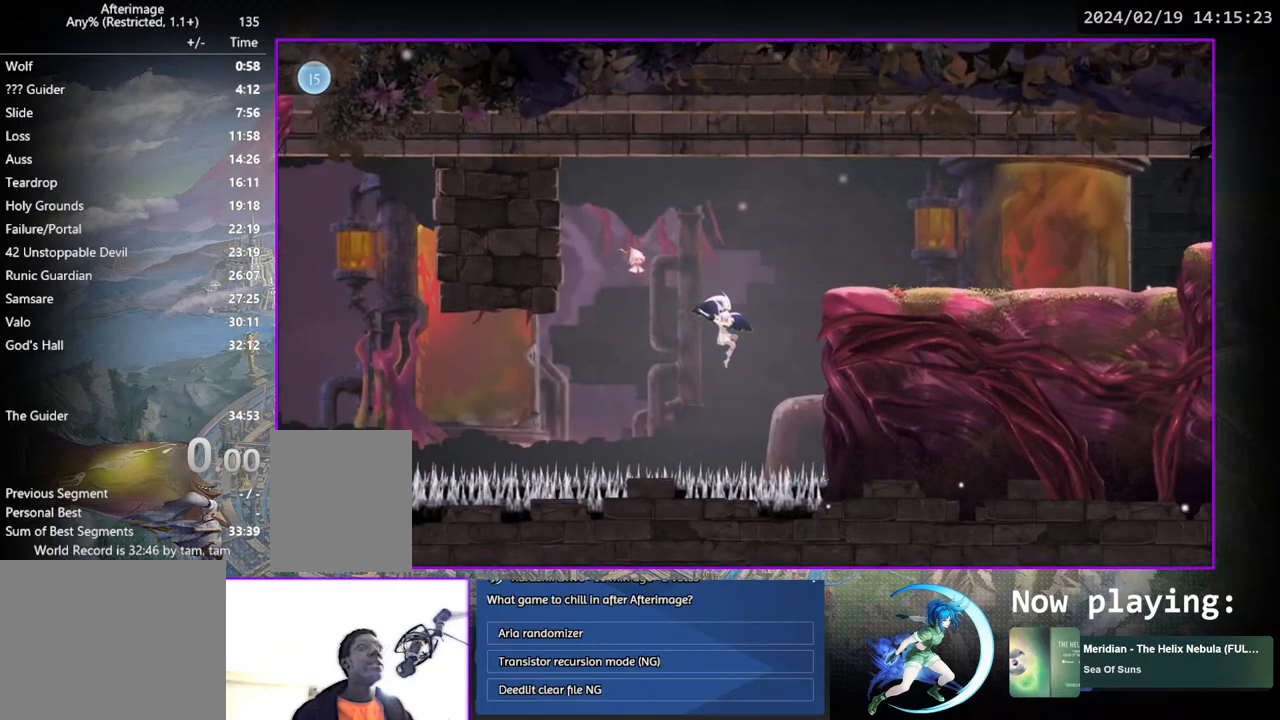
{"buttons": [], "left_stick": "center", "right_stick": "center", "events": []}
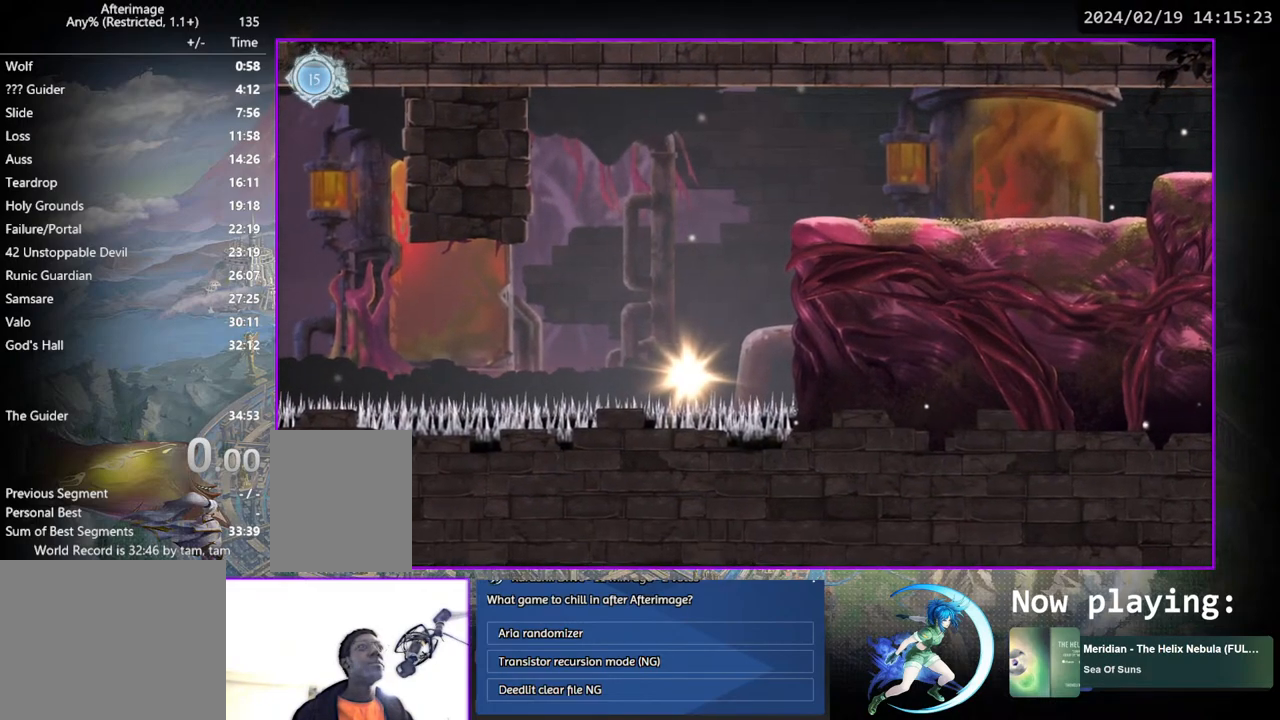
{"buttons": [], "left_stick": "center", "right_stick": "center", "events": []}
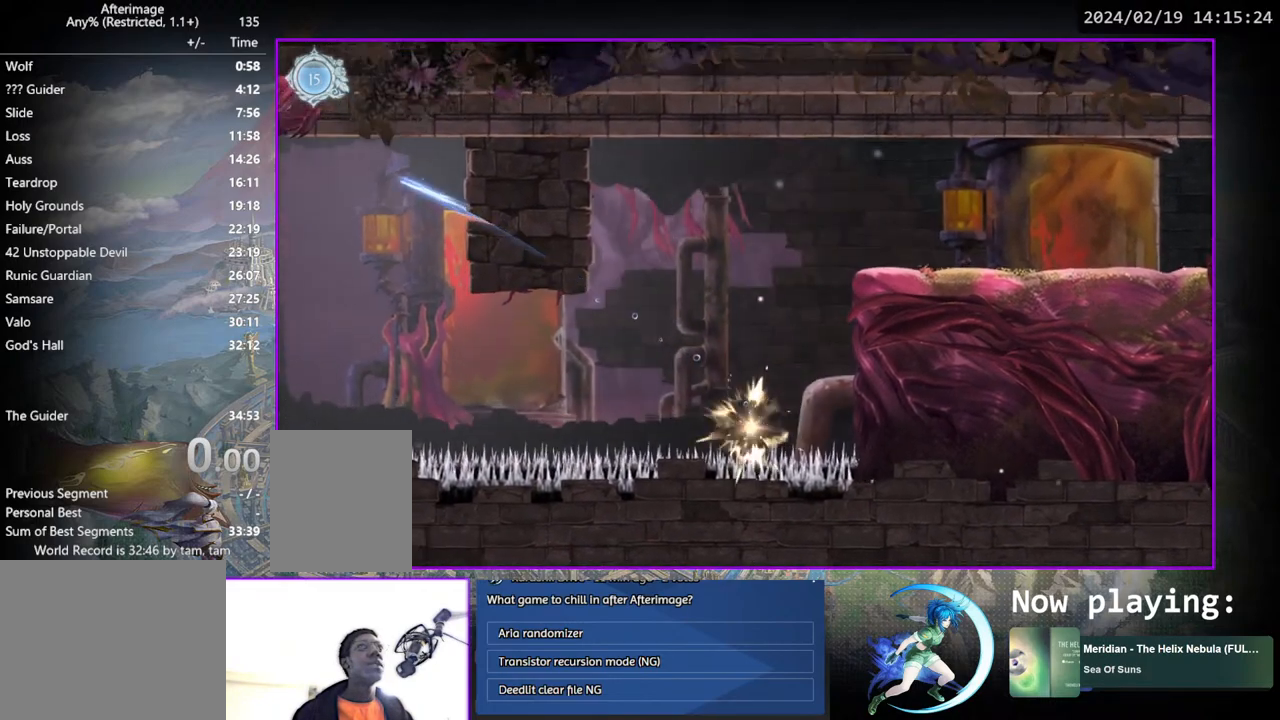
{"buttons": [], "left_stick": "center", "right_stick": "center", "events": []}
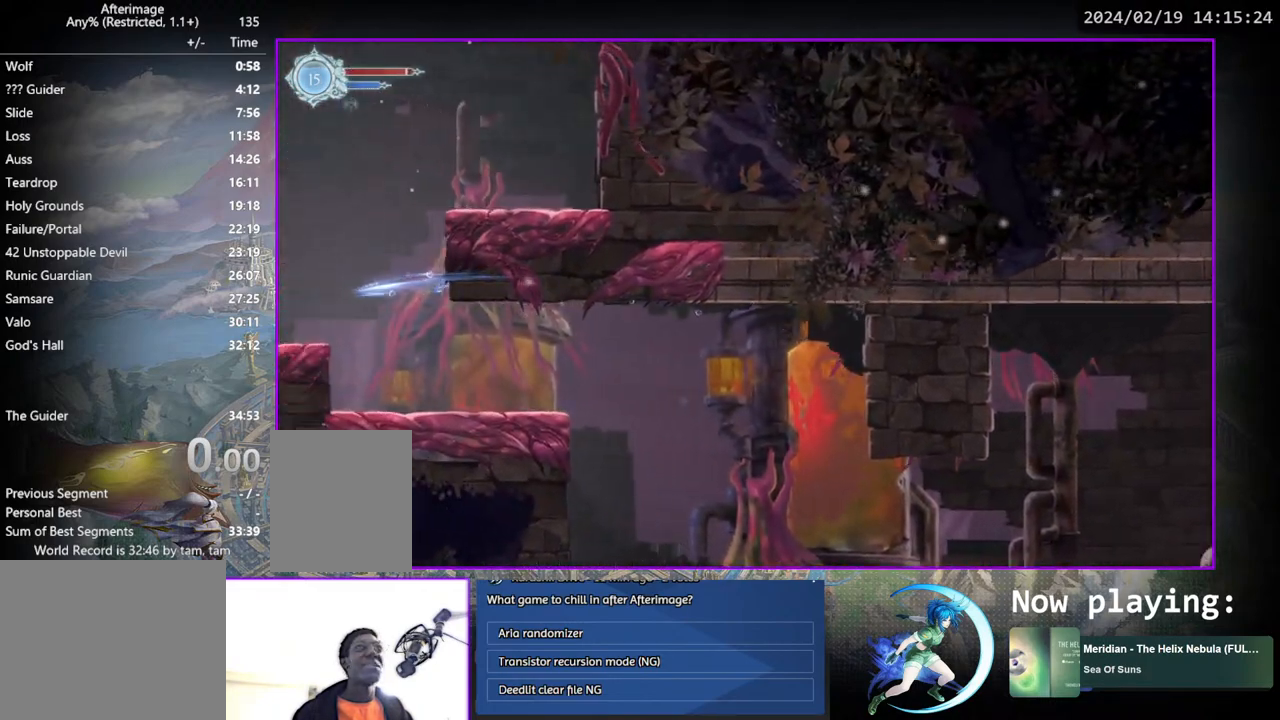
{"buttons": ["DPAD_RIGHT"], "left_stick": "center", "right_stick": "center", "events": [[417, "DPAD_RIGHT", "down"]]}
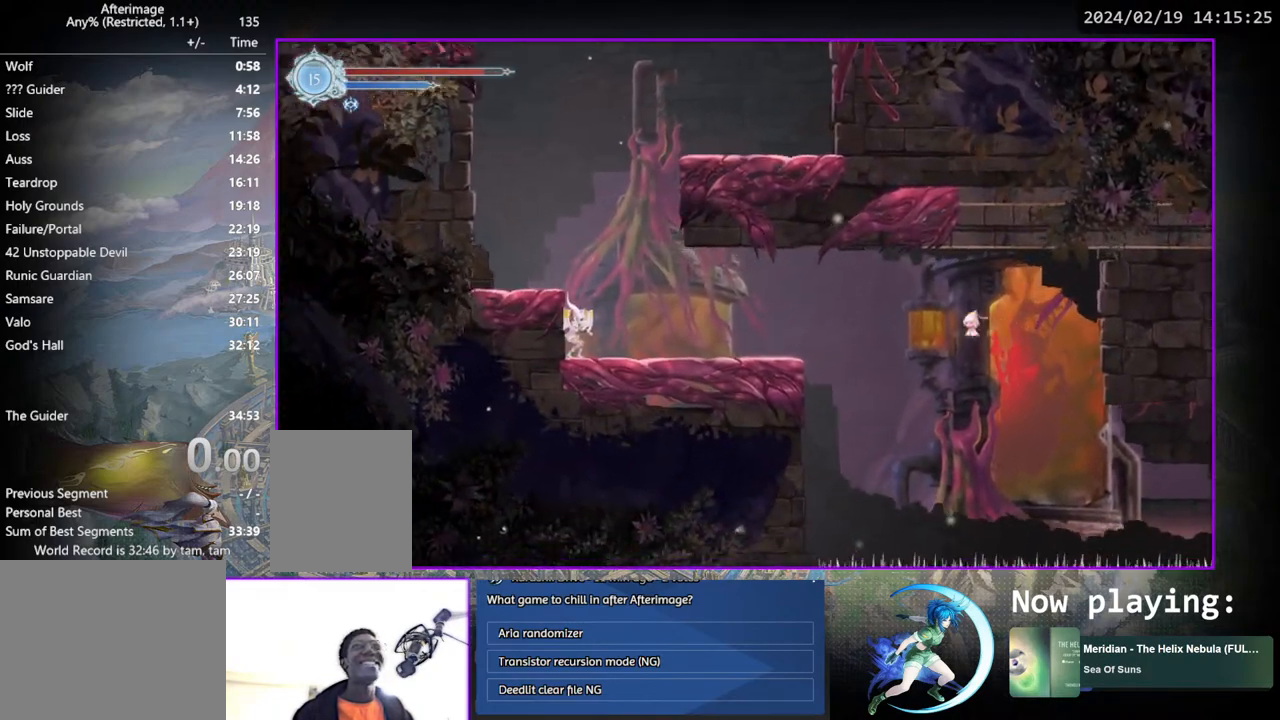
{"buttons": ["DPAD_RIGHT"], "left_stick": "center", "right_stick": "center", "events": [[150, "DPAD_DOWN", "down"], [350, "DPAD_RIGHT", "up"], [367, "DPAD_DOWN", "up"], [483, "DPAD_RIGHT", "down"]]}
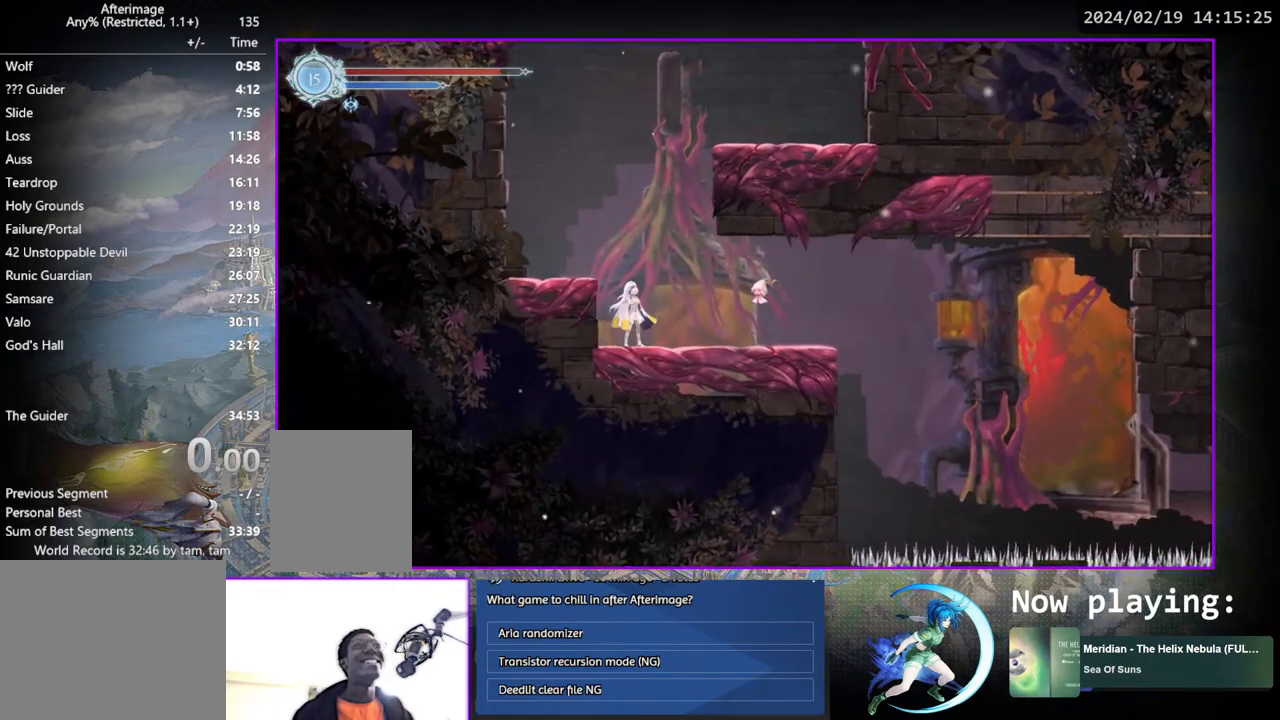
{"buttons": ["DPAD_RIGHT"], "left_stick": "center", "right_stick": "center", "events": [[150, "DPAD_DOWN", "down"], [400, "DPAD_RIGHT", "up"], [433, "DPAD_DOWN", "up"], [433, "DPAD_RIGHT", "down"], [450, "DPAD_RIGHT", "up"], [500, "DPAD_RIGHT", "down"]]}
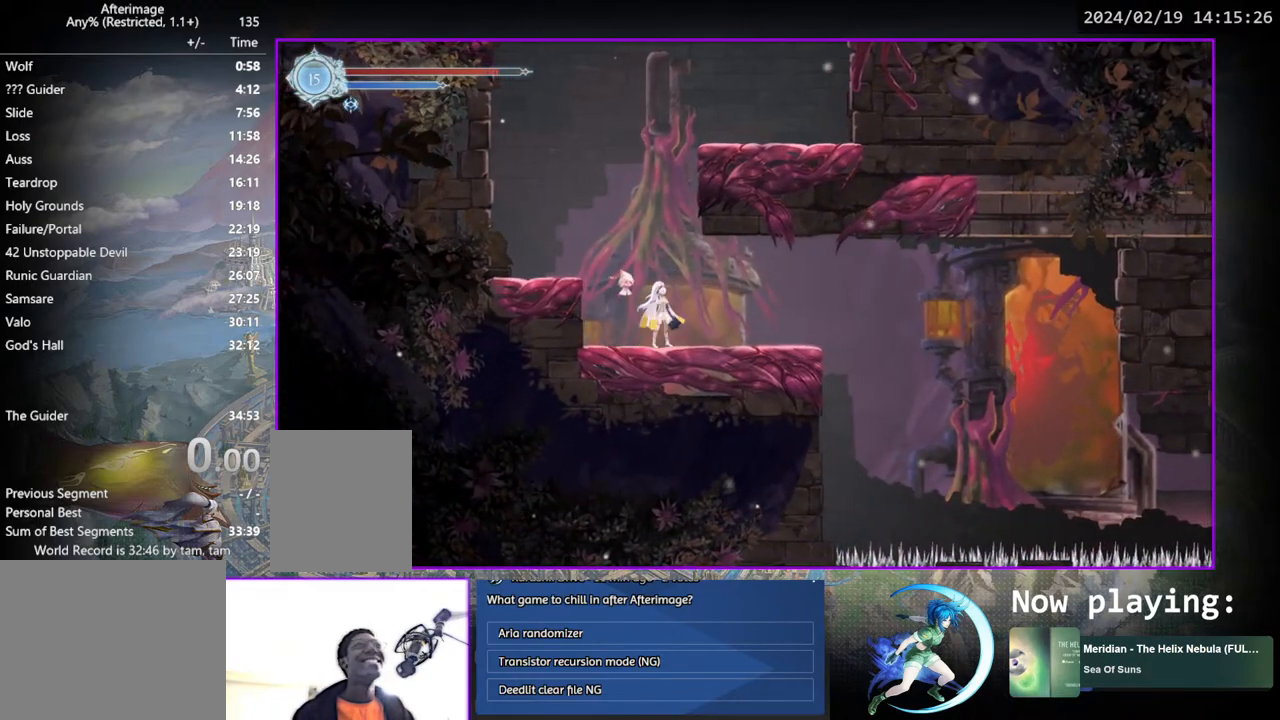
{"buttons": [], "left_stick": "center", "right_stick": "center", "events": [[283, "DPAD_DOWN", "down"], [350, "DPAD_RIGHT", "up"], [483, "DPAD_DOWN", "up"]]}
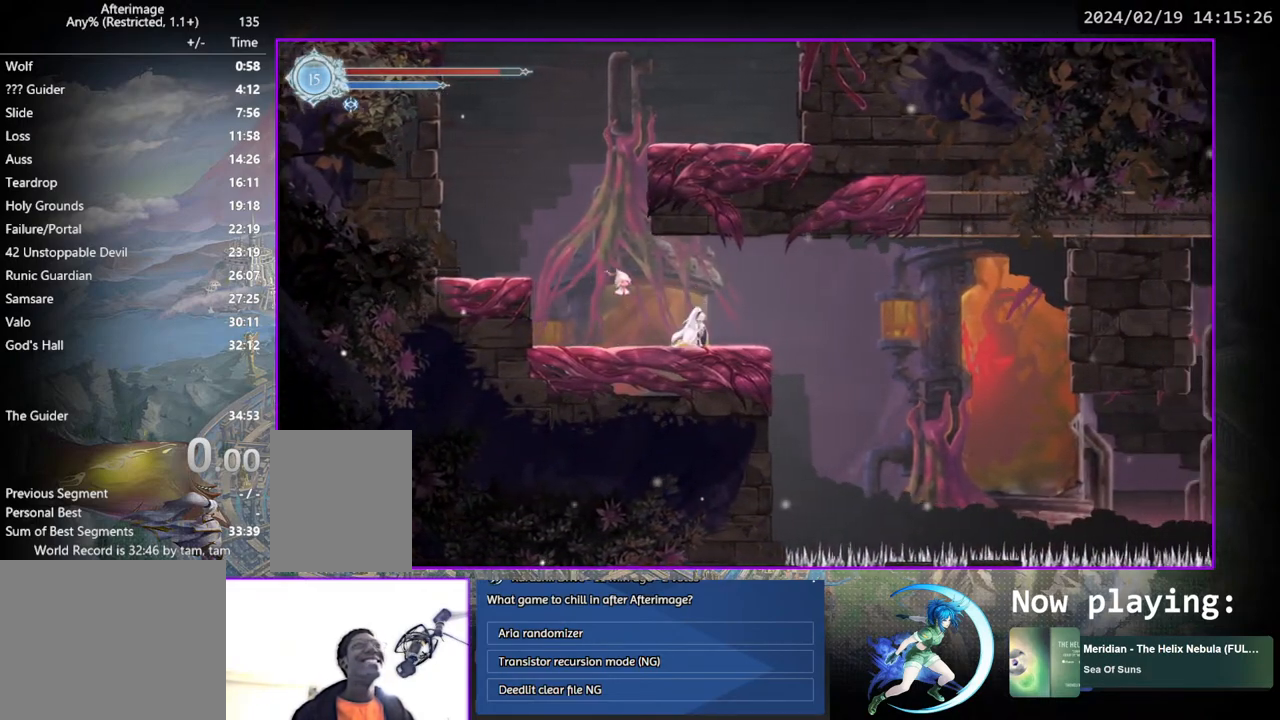
{"buttons": [], "left_stick": "center", "right_stick": "center", "events": []}
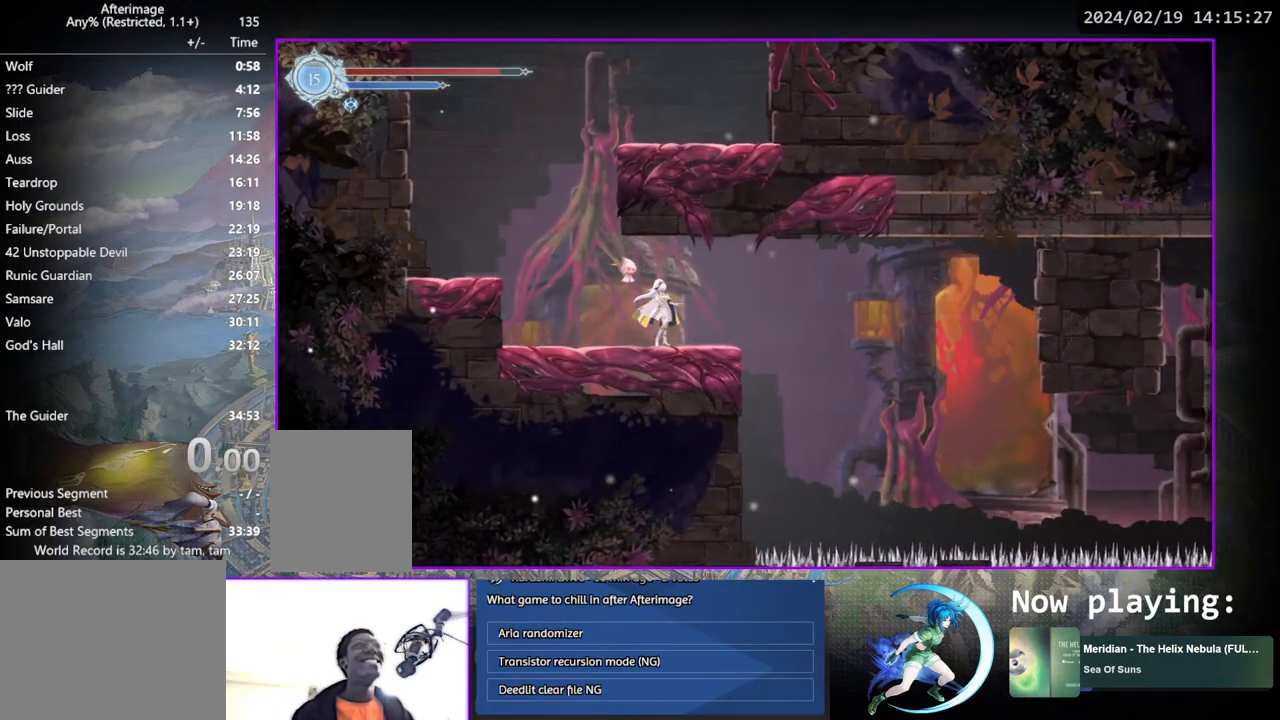
{"buttons": [], "left_stick": "center", "right_stick": "center", "events": [[33, "DPAD_DOWN", "down"], [33, "DPAD_RIGHT", "down"], [117, "DPAD_RIGHT", "up"], [167, "DPAD_DOWN", "up"]]}
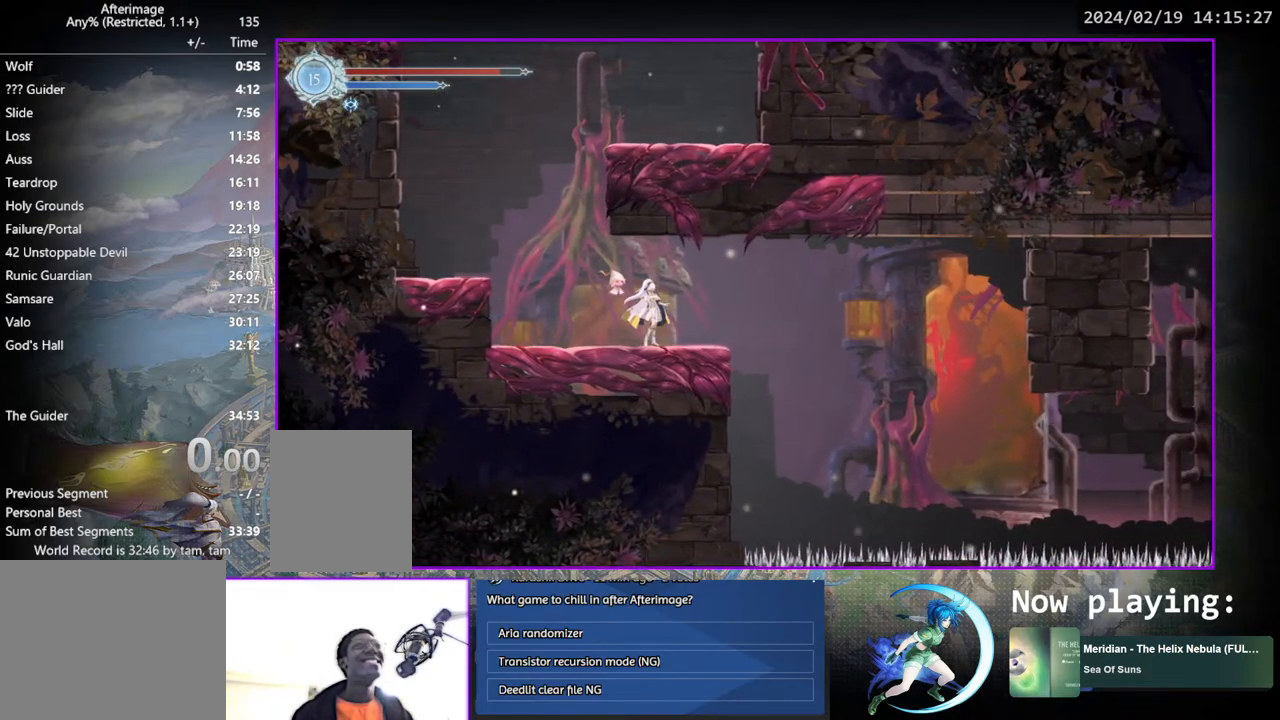
{"buttons": ["DPAD_RIGHT"], "left_stick": "center", "right_stick": "center", "events": [[17, "DPAD_RIGHT", "down"], [133, "CROSS", "down"], [333, "CROSS", "up"]]}
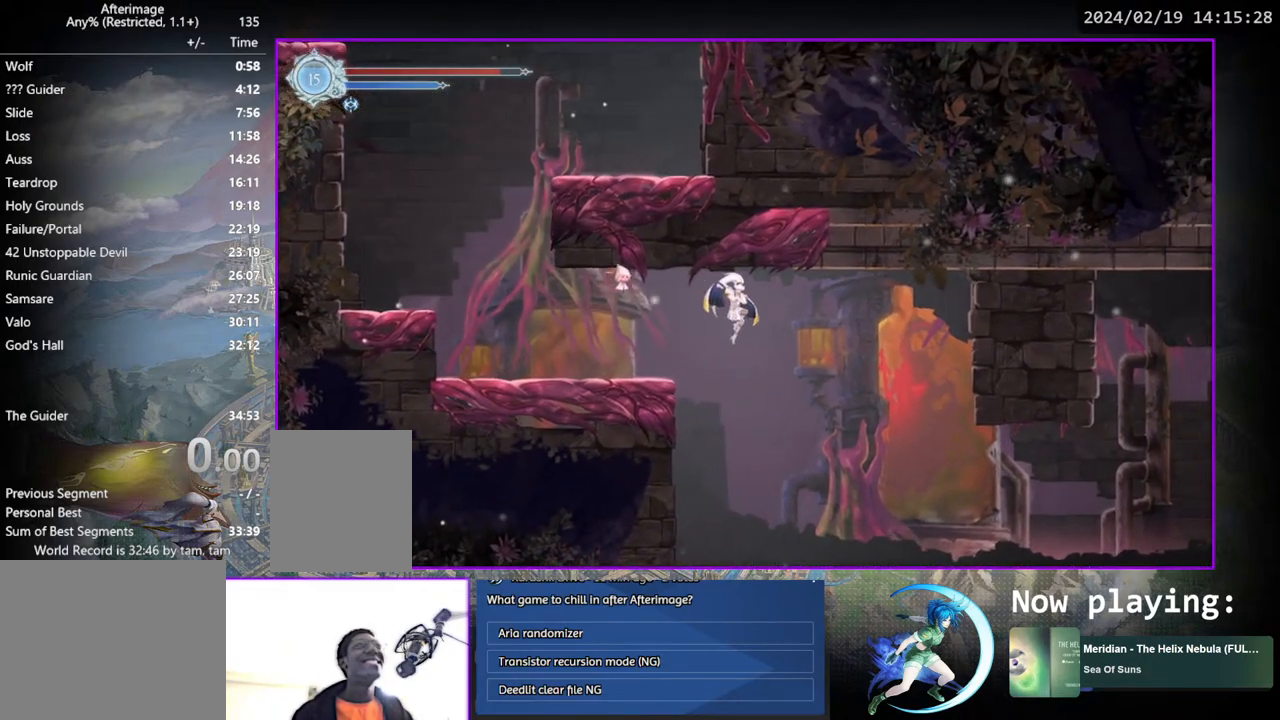
{"buttons": ["DPAD_RIGHT"], "left_stick": "center", "right_stick": "center", "events": []}
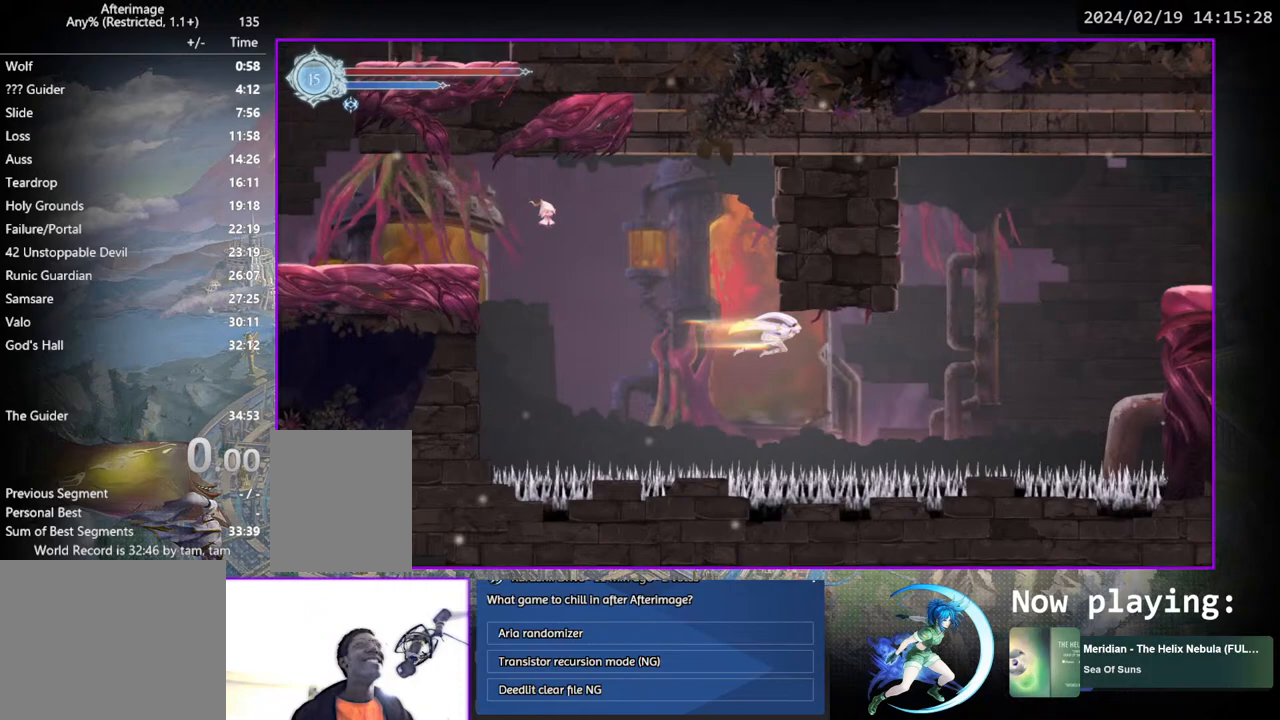
{"buttons": ["DPAD_RIGHT"], "left_stick": "center", "right_stick": "center", "events": [[200, "SQUARE", "down"], [467, "SQUARE", "up"]]}
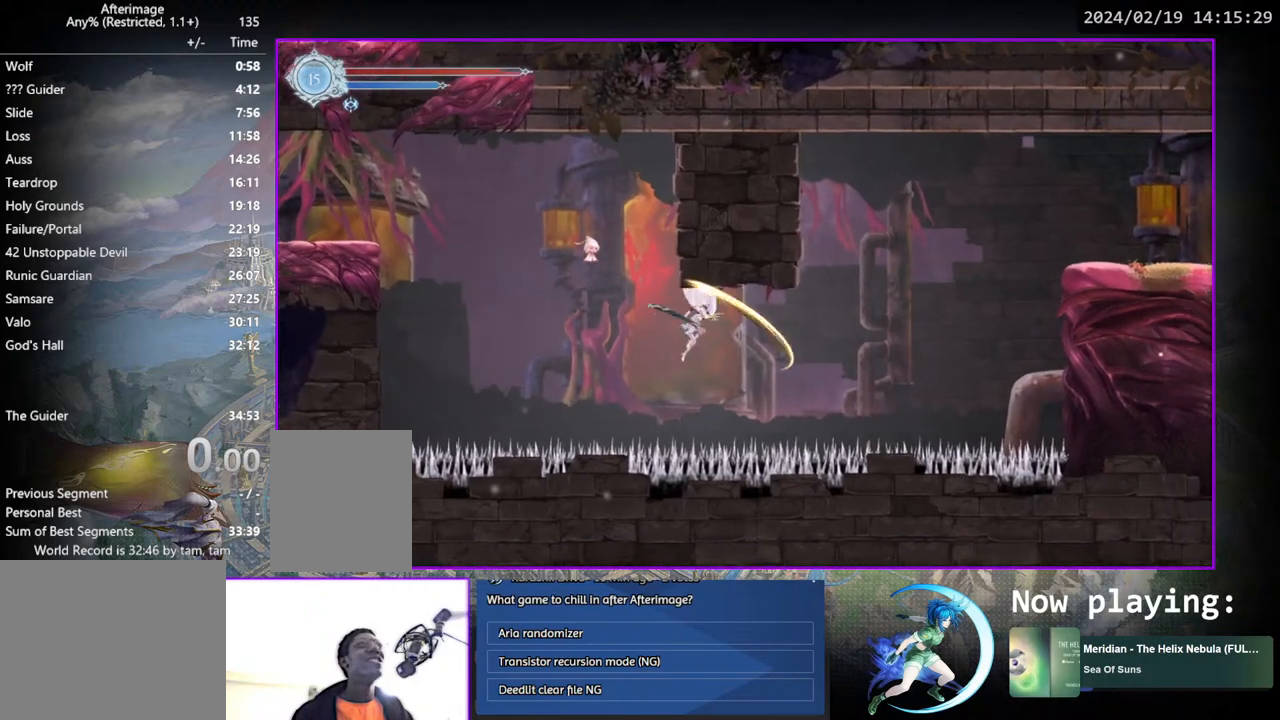
{"buttons": [], "left_stick": "center", "right_stick": "center", "events": [[467, "DPAD_RIGHT", "up"]]}
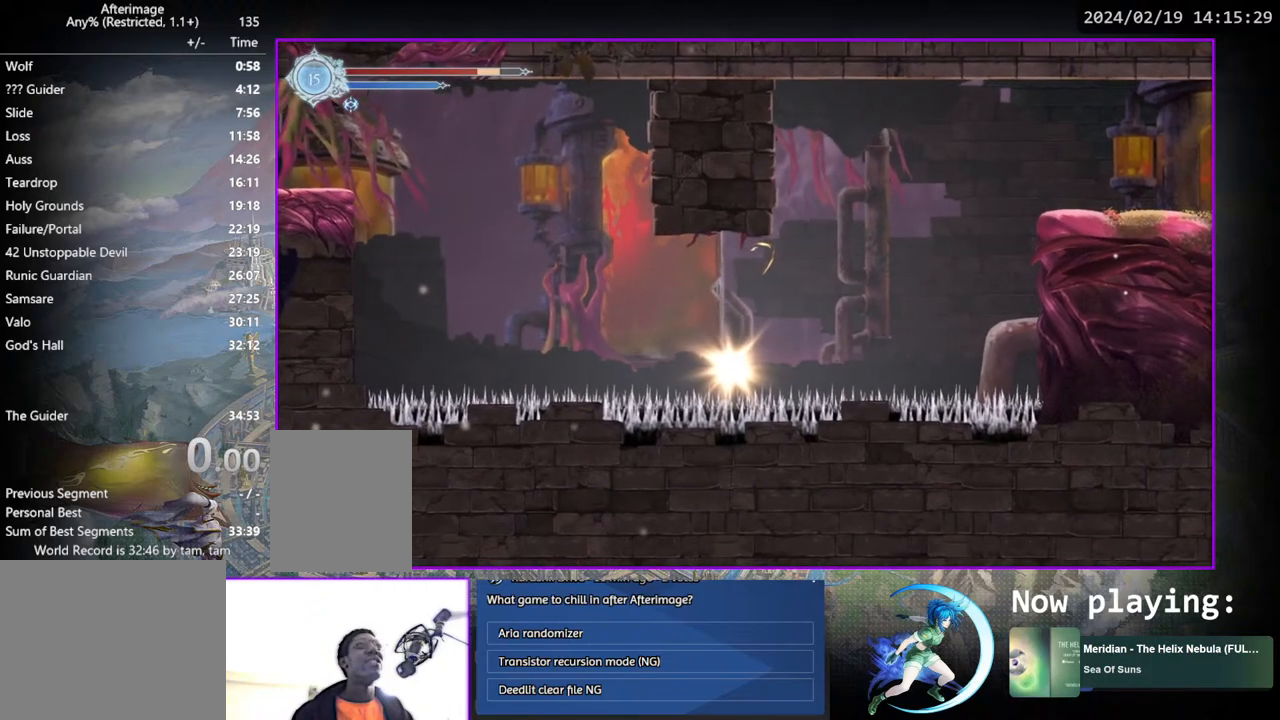
{"buttons": [], "left_stick": "center", "right_stick": "center", "events": []}
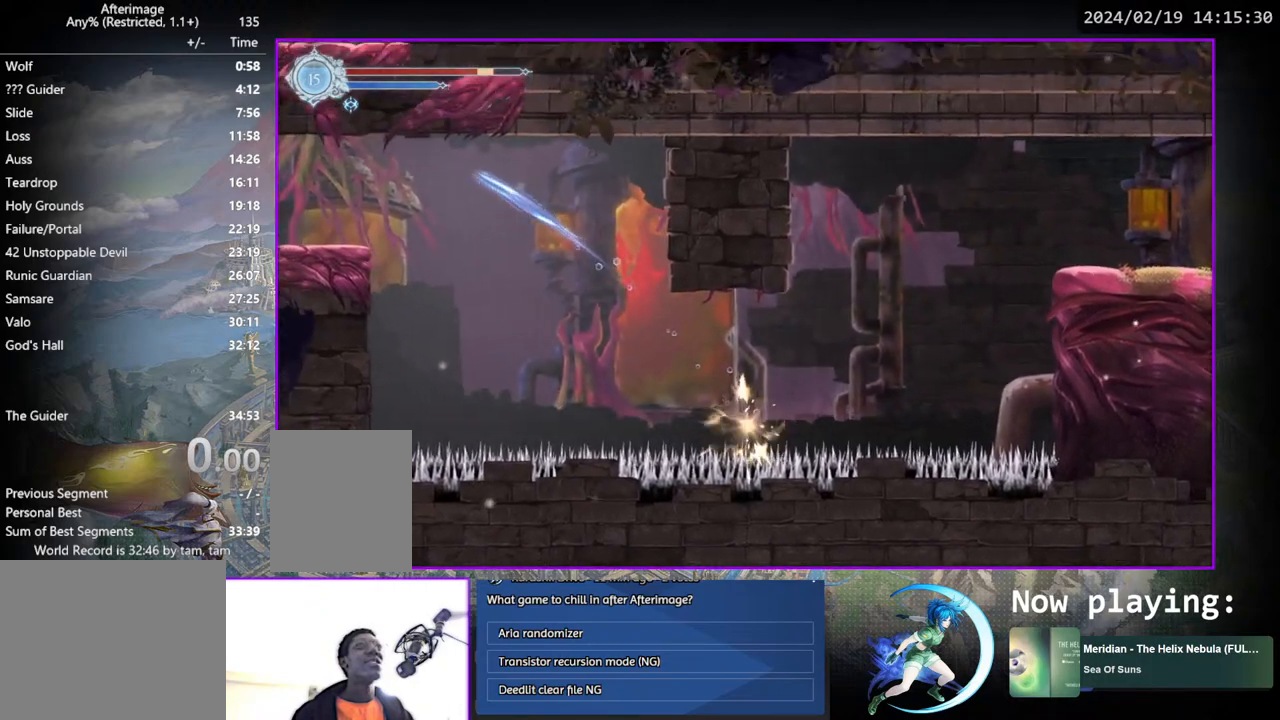
{"buttons": ["DPAD_RIGHT"], "left_stick": "center", "right_stick": "center", "events": [[500, "DPAD_RIGHT", "down"]]}
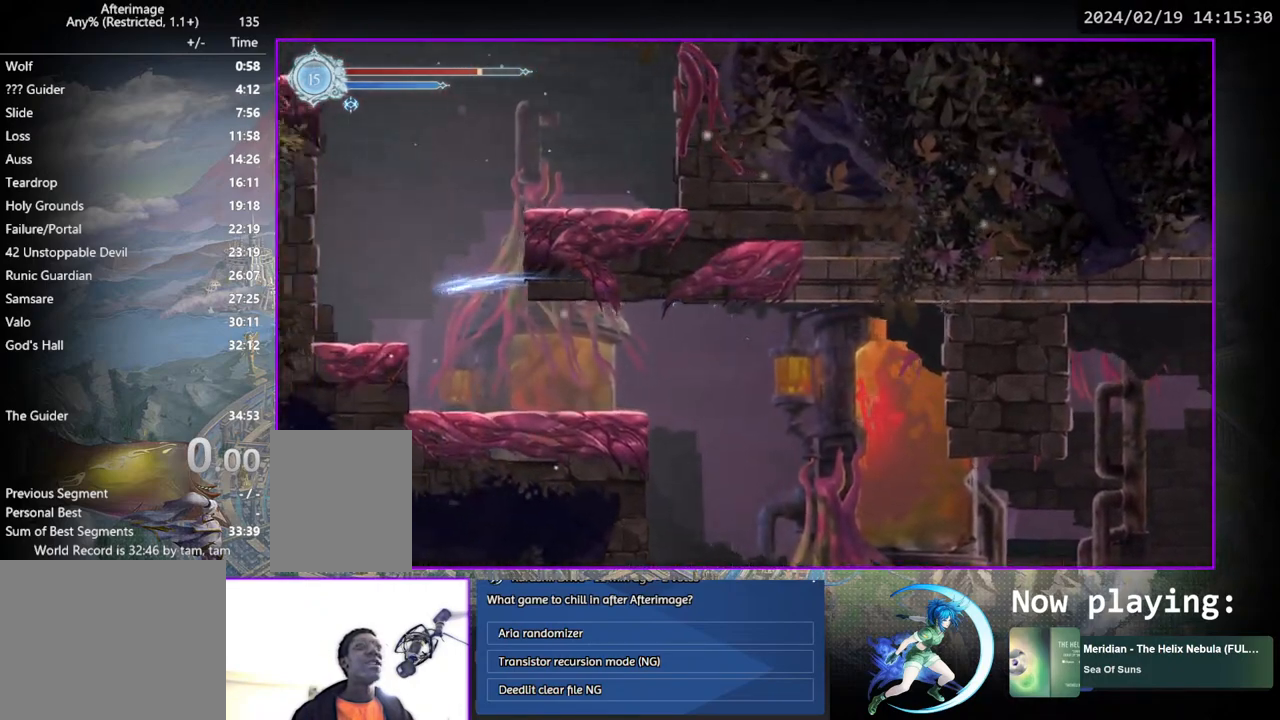
{"buttons": ["DPAD_RIGHT"], "left_stick": "center", "right_stick": "center", "events": []}
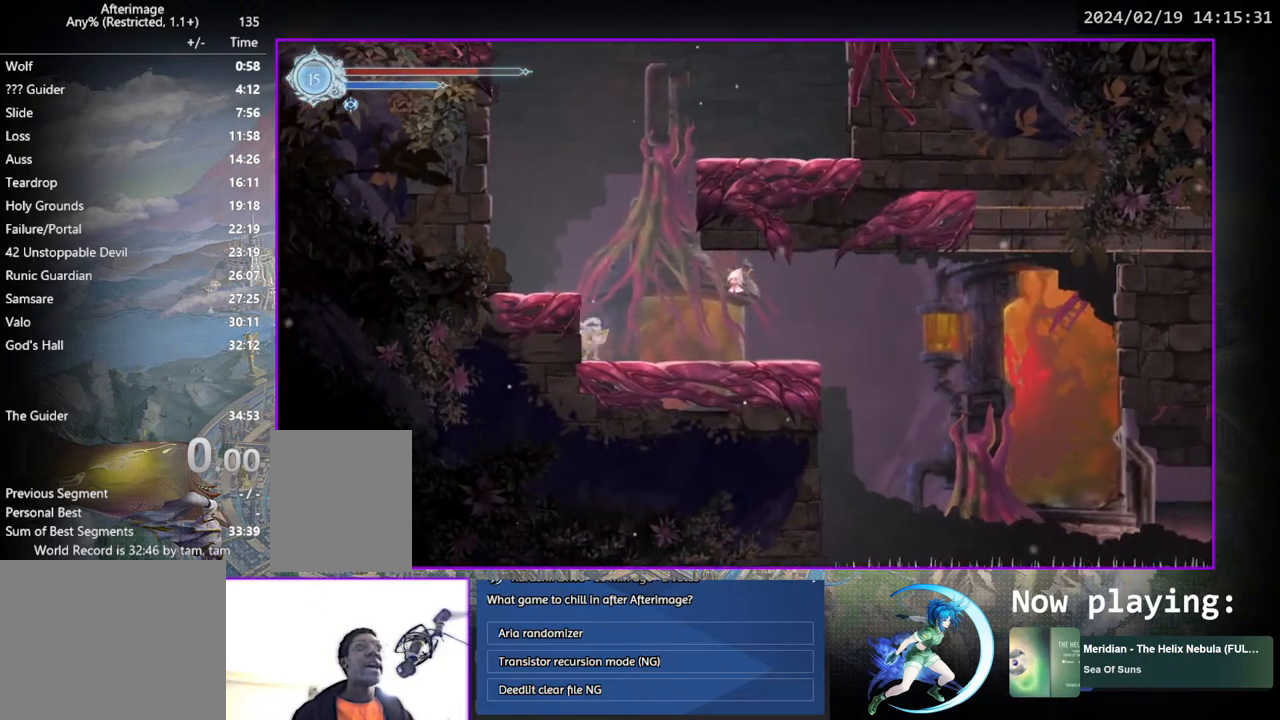
{"buttons": ["DPAD_RIGHT"], "left_stick": "center", "right_stick": "center", "events": []}
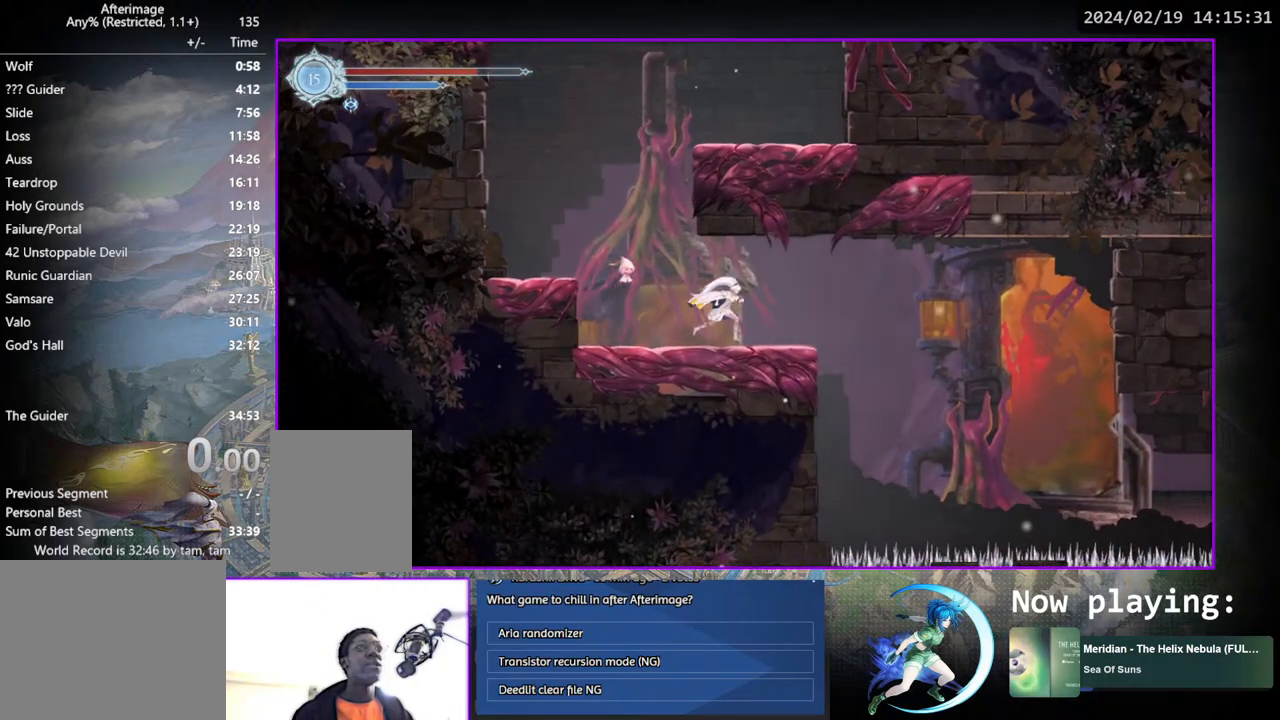
{"buttons": ["DPAD_RIGHT"], "left_stick": "center", "right_stick": "center", "events": [[33, "DPAD_RIGHT", "up"], [467, "DPAD_RIGHT", "down"]]}
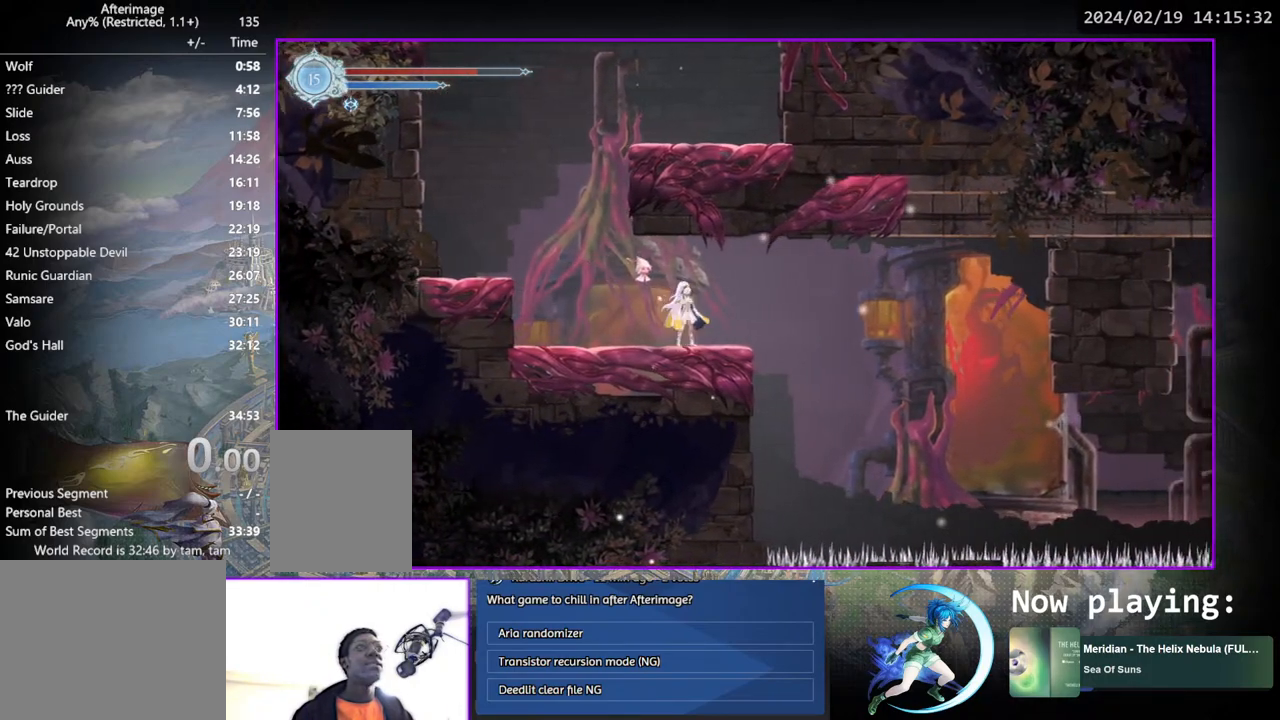
{"buttons": ["DPAD_RIGHT"], "left_stick": "center", "right_stick": "center", "events": [[17, "CROSS", "down"], [250, "CROSS", "up"]]}
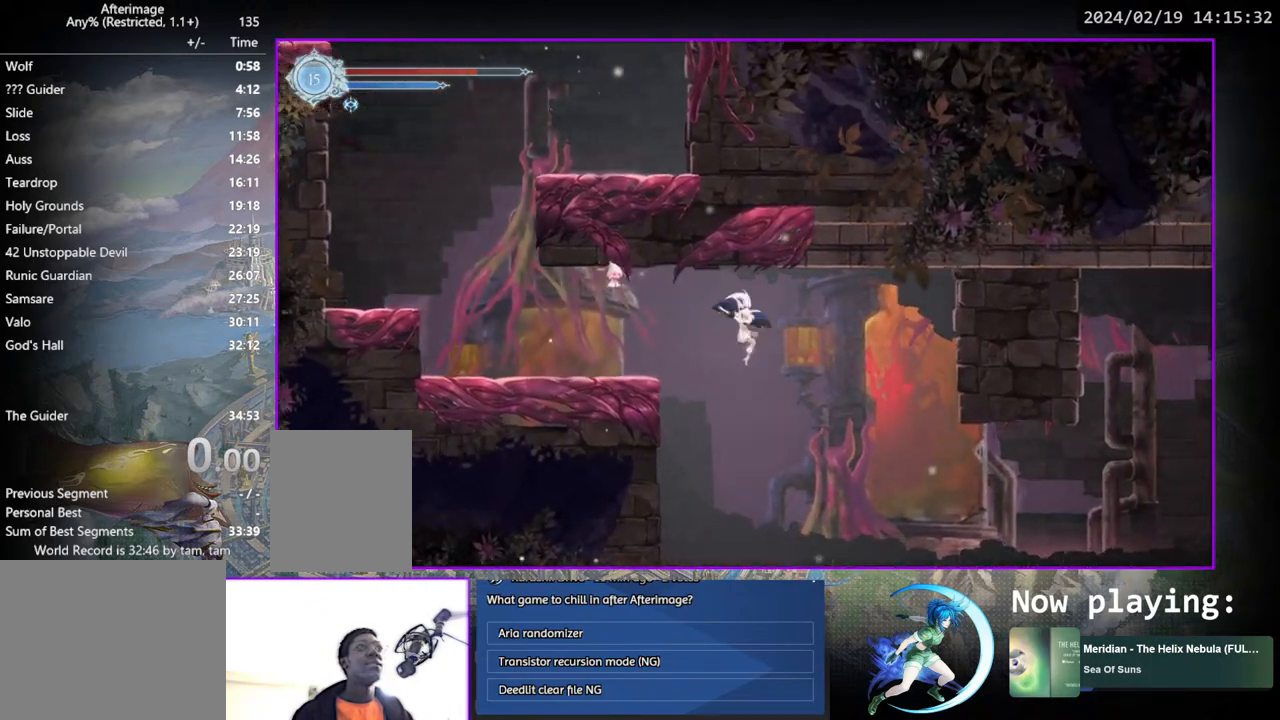
{"buttons": ["DPAD_RIGHT"], "left_stick": "center", "right_stick": "center", "events": []}
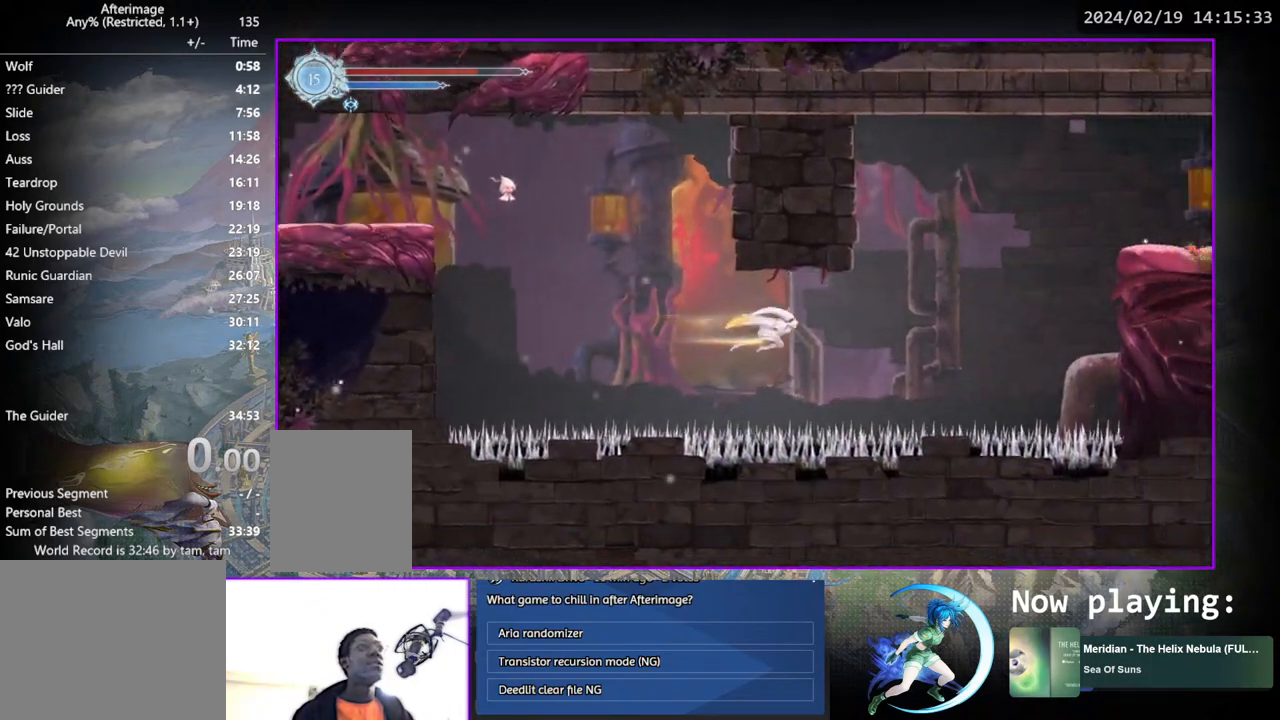
{"buttons": ["CROSS", "DPAD_RIGHT"], "left_stick": "center", "right_stick": "center", "events": [[67, "SQUARE", "down"], [233, "SQUARE", "up"], [333, "CROSS", "down"]]}